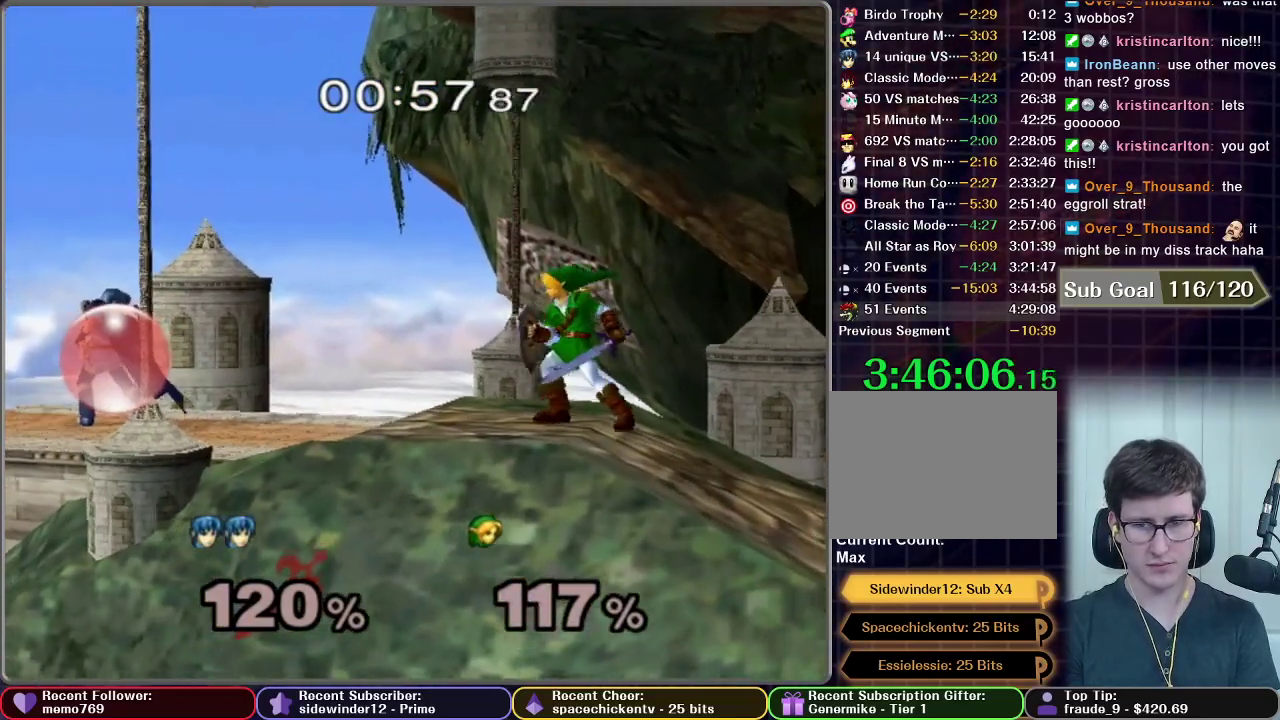
Gameplay with a controller (Nintendo layout); each line is a JSON object with the inputs held at the frame after it. "events" lists button and stick changes between this image and that frame as [ms after this image, input, new state], when the widget could be followed in between. This overlay highlights the sticks when they move; stick clicks (L3 R3) are not distinguishable. Not read: L3 R3.
{"buttons": ["X", "L1"], "left_stick": "down-left", "right_stick": "center", "events": [[484, "X", "down"], [500, "left_stick", "down-left"]]}
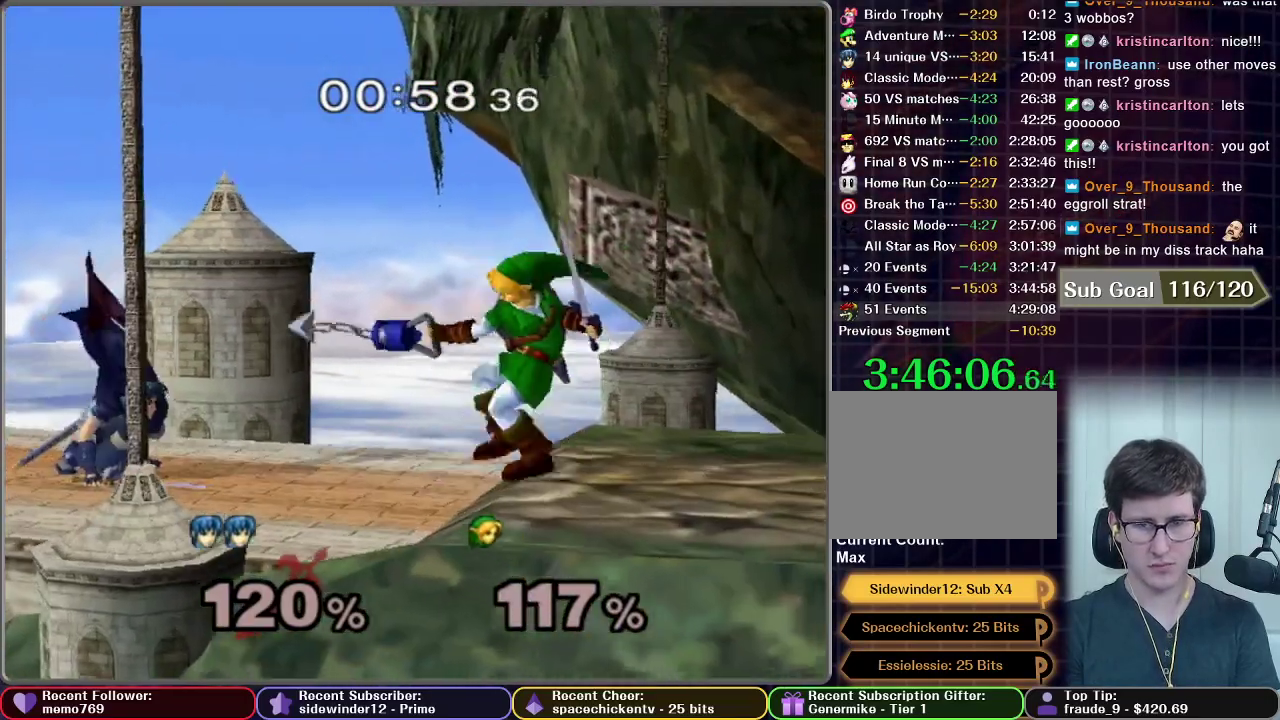
{"buttons": [], "left_stick": "right", "right_stick": "center", "events": [[17, "X", "up"], [34, "L1", "up"], [67, "R1", "down"], [201, "R1", "up"], [234, "left_stick", "right"]]}
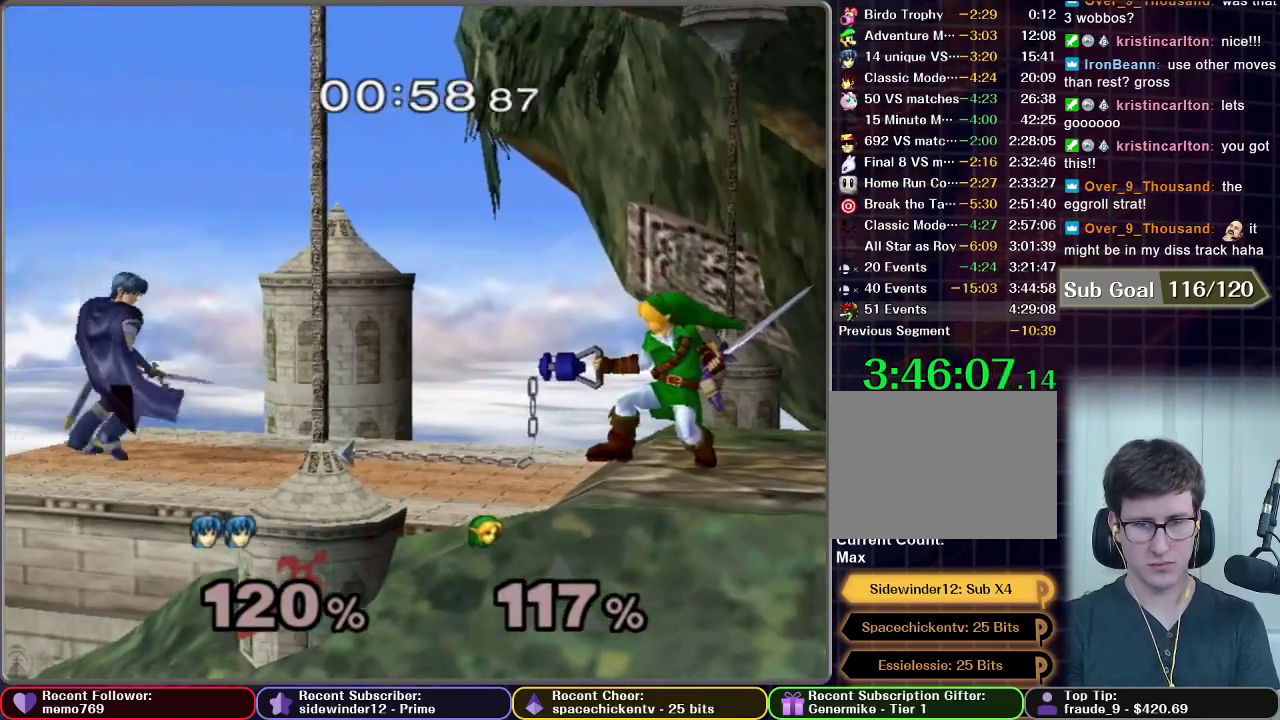
{"buttons": [], "left_stick": "right", "right_stick": "center", "events": [[234, "left_stick", "center"], [300, "left_stick", "right"]]}
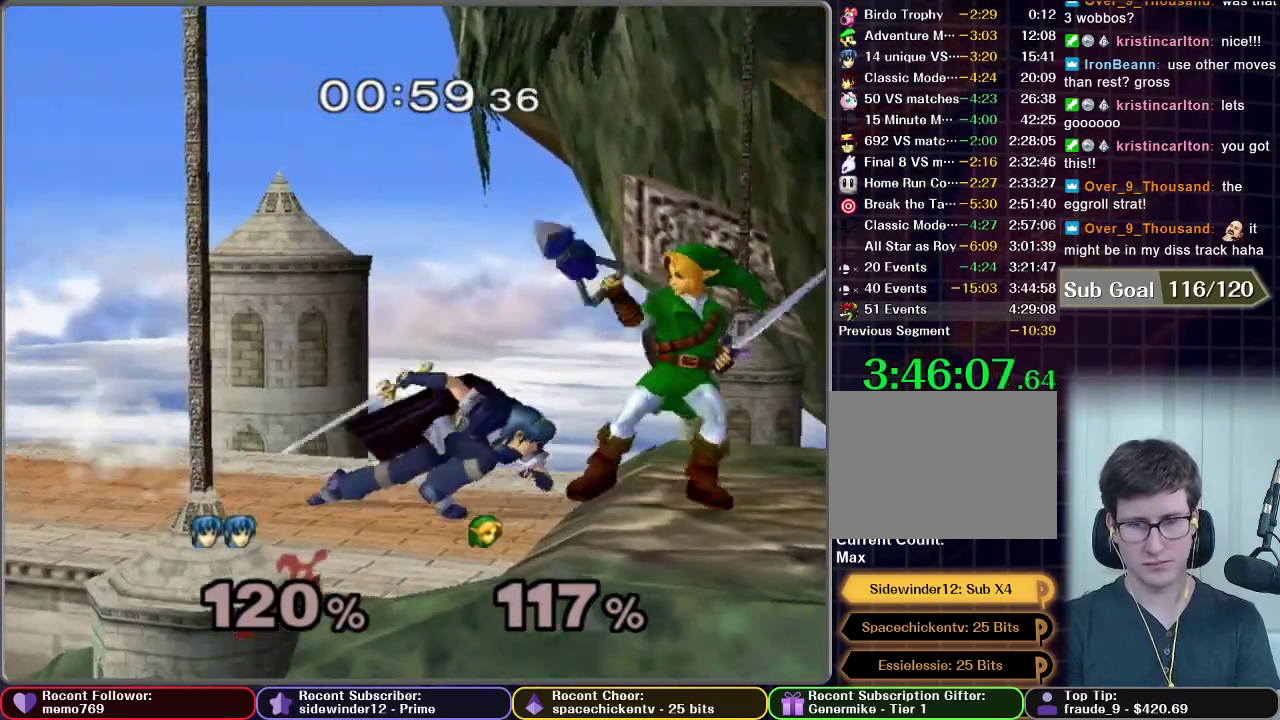
{"buttons": [], "left_stick": "left", "right_stick": "center", "events": [[34, "Z", "down"], [84, "left_stick", "center"], [117, "Z", "up"], [451, "left_stick", "left"]]}
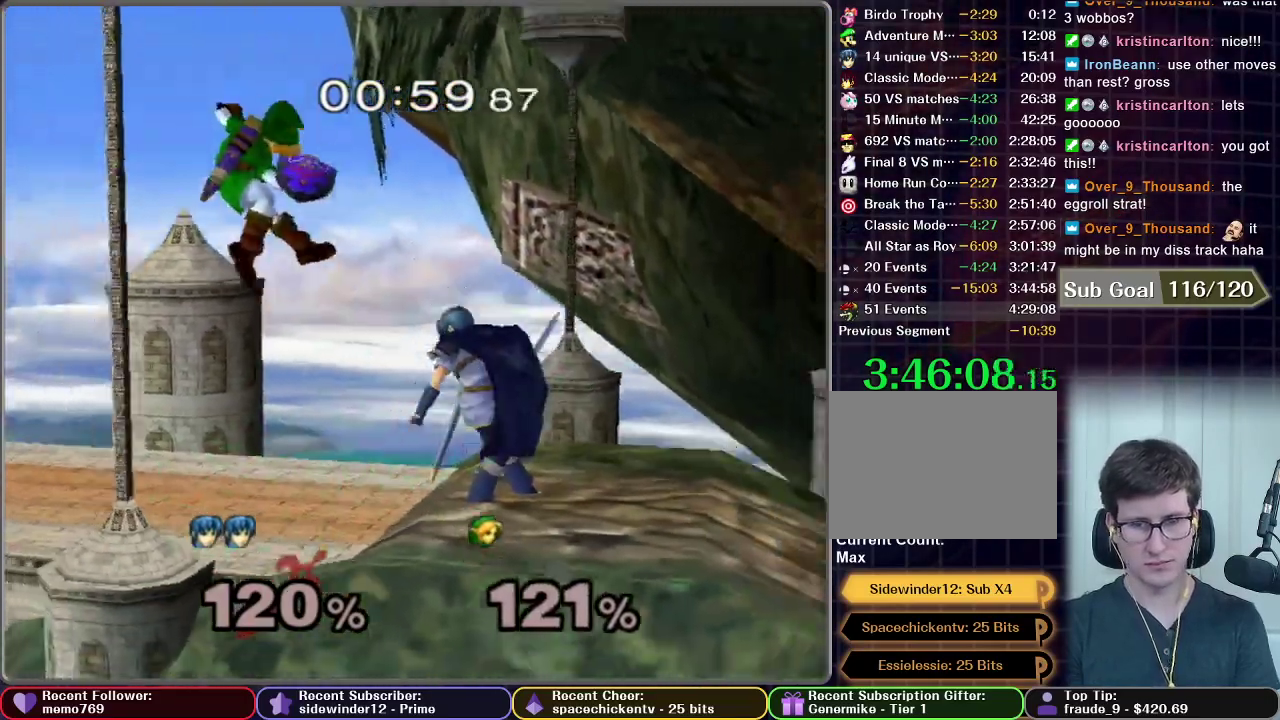
{"buttons": [], "left_stick": "left", "right_stick": "center", "events": []}
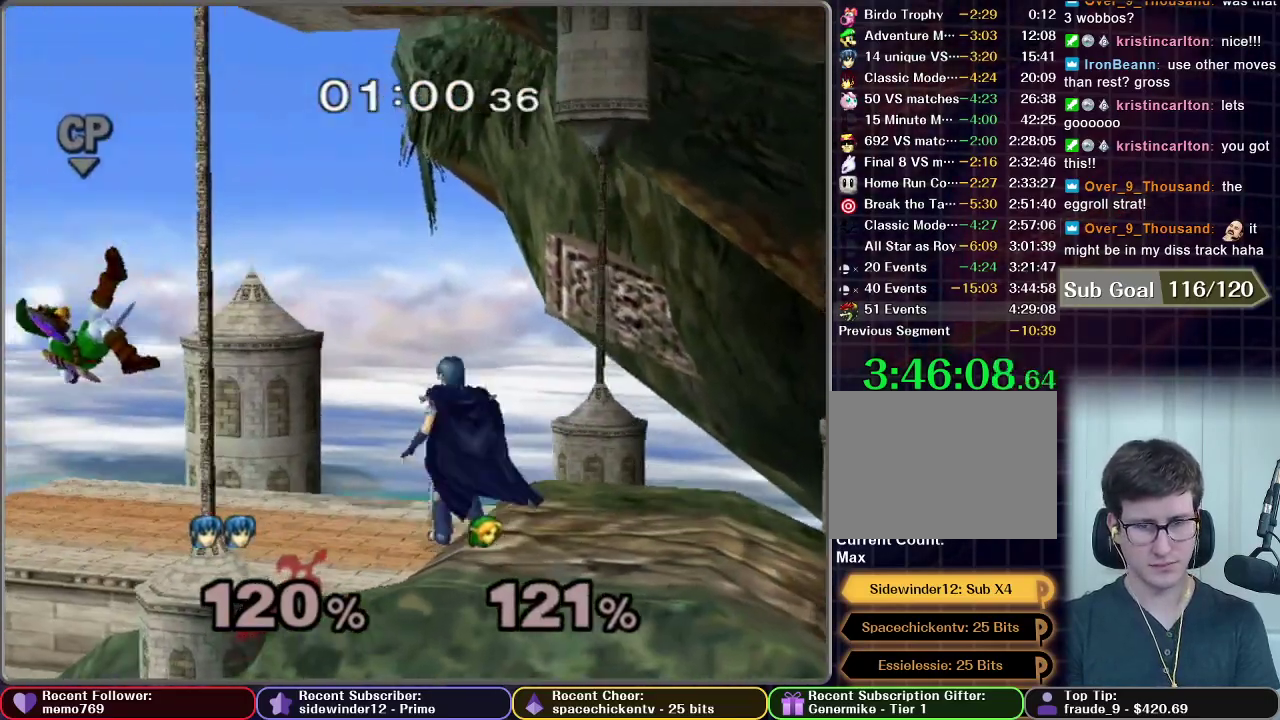
{"buttons": ["A"], "left_stick": "left", "right_stick": "center", "events": [[234, "left_stick", "center"], [284, "left_stick", "left"], [351, "A", "down"]]}
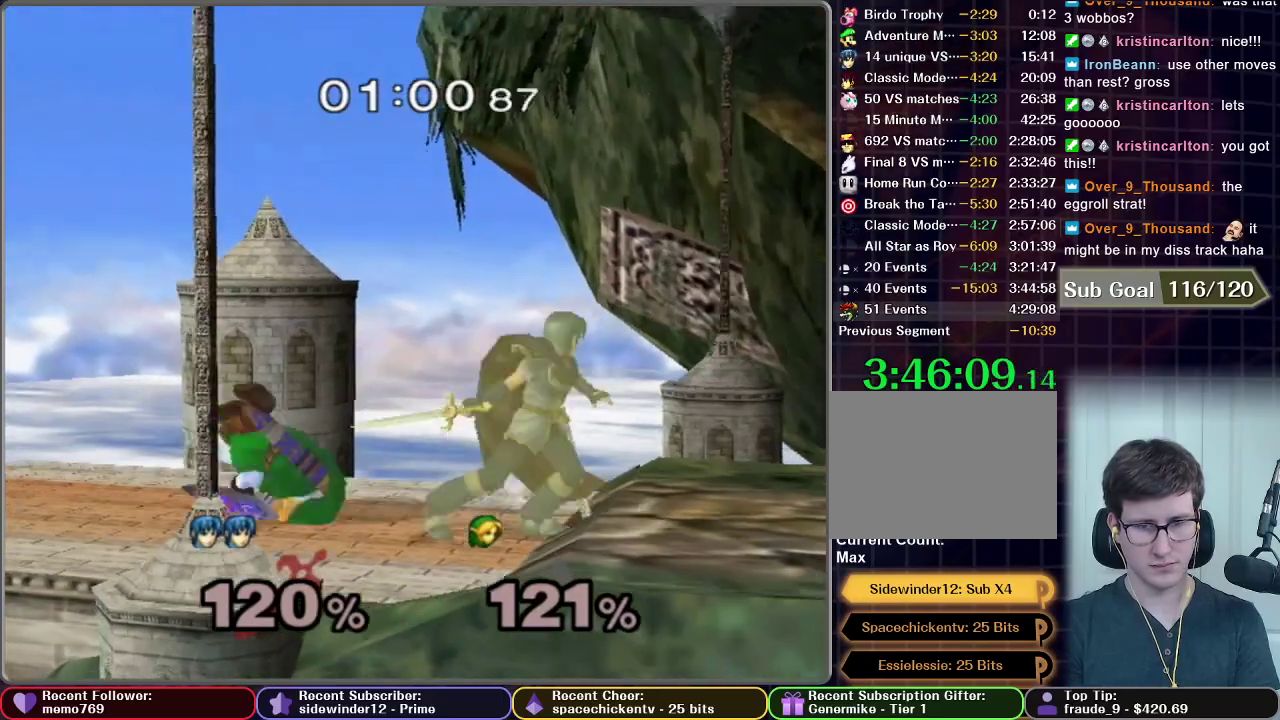
{"buttons": [], "left_stick": "center", "right_stick": "center", "events": [[117, "A", "up"], [150, "left_stick", "center"]]}
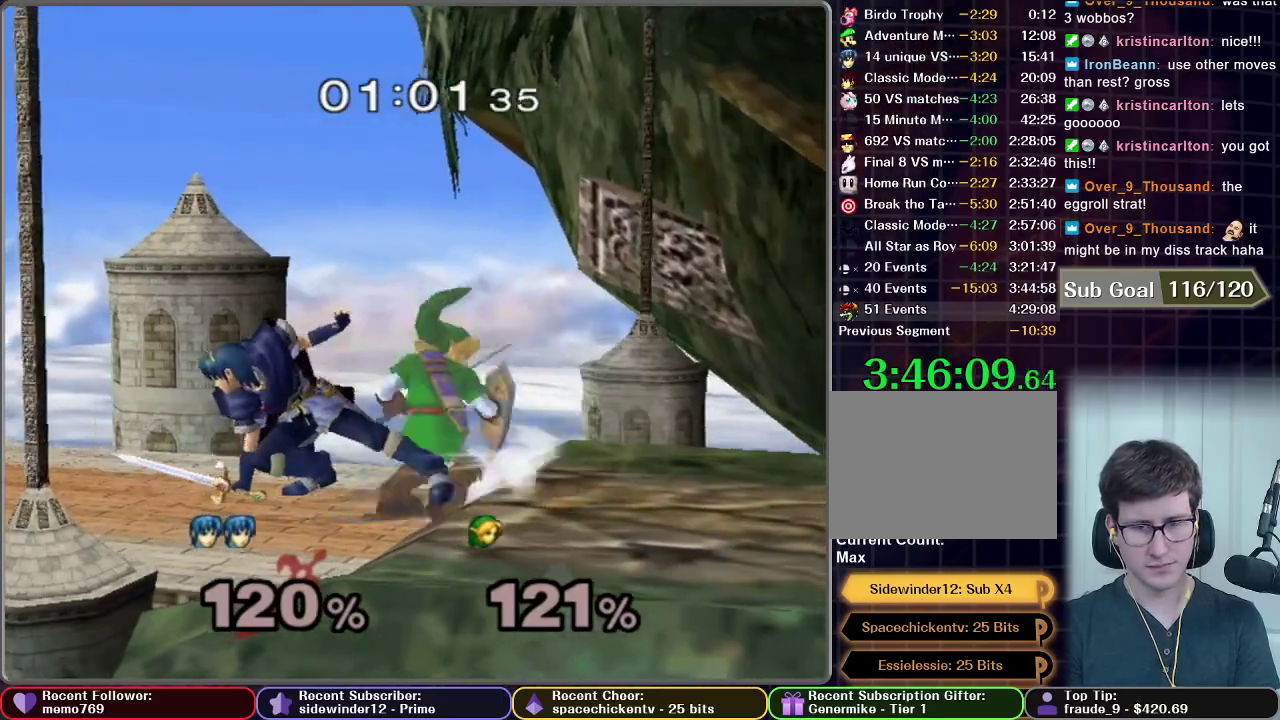
{"buttons": [], "left_stick": "right", "right_stick": "center", "events": [[501, "left_stick", "right"]]}
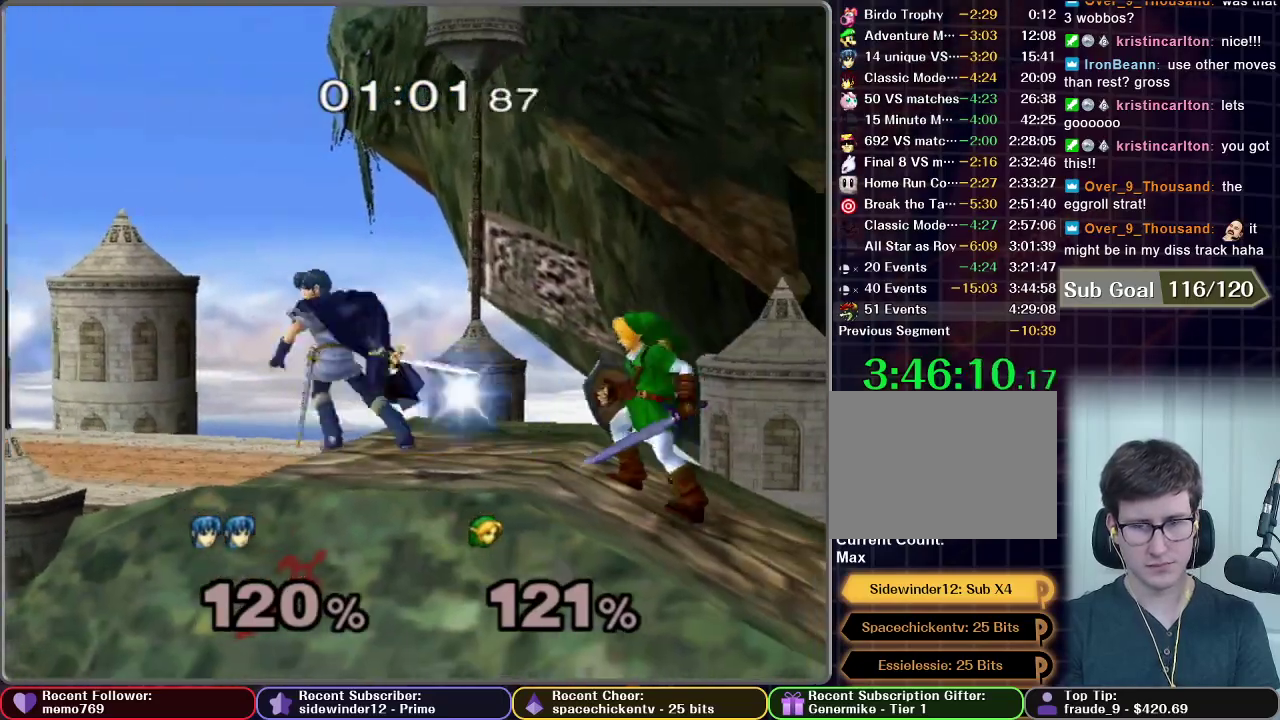
{"buttons": [], "left_stick": "center", "right_stick": "center", "events": [[17, "A", "down"], [67, "A", "up"], [350, "left_stick", "center"]]}
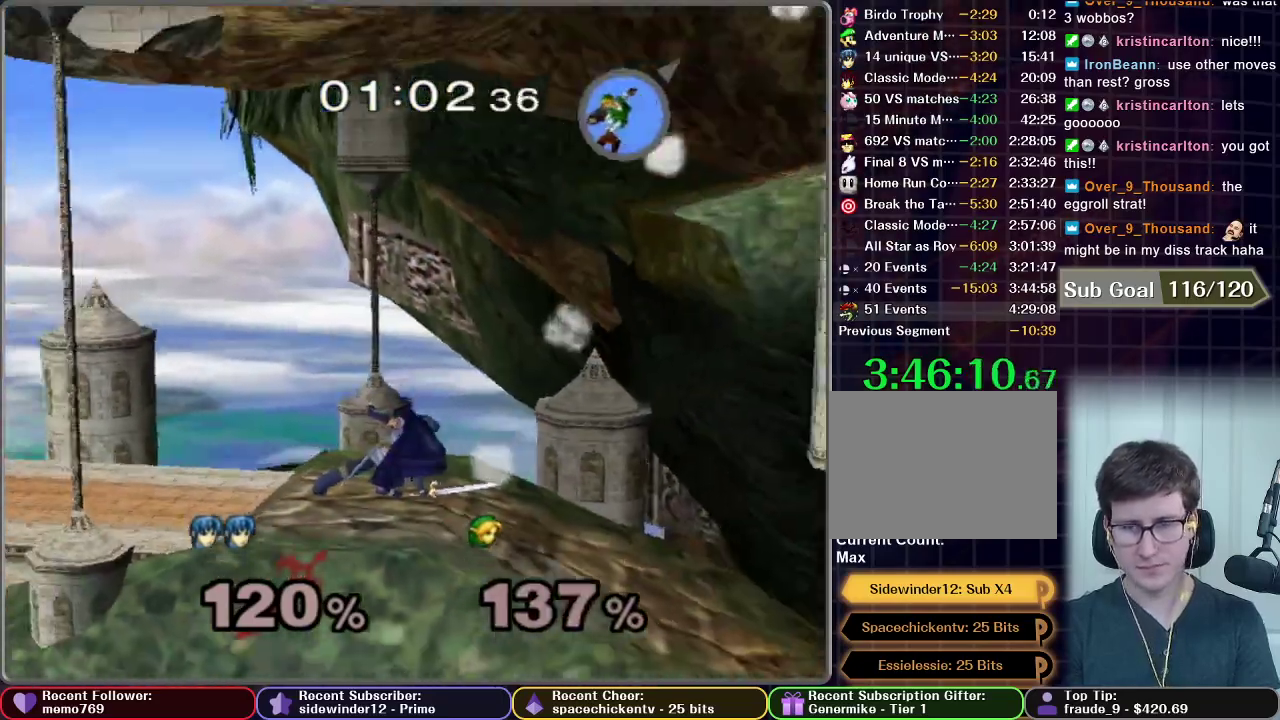
{"buttons": [], "left_stick": "center", "right_stick": "center", "events": []}
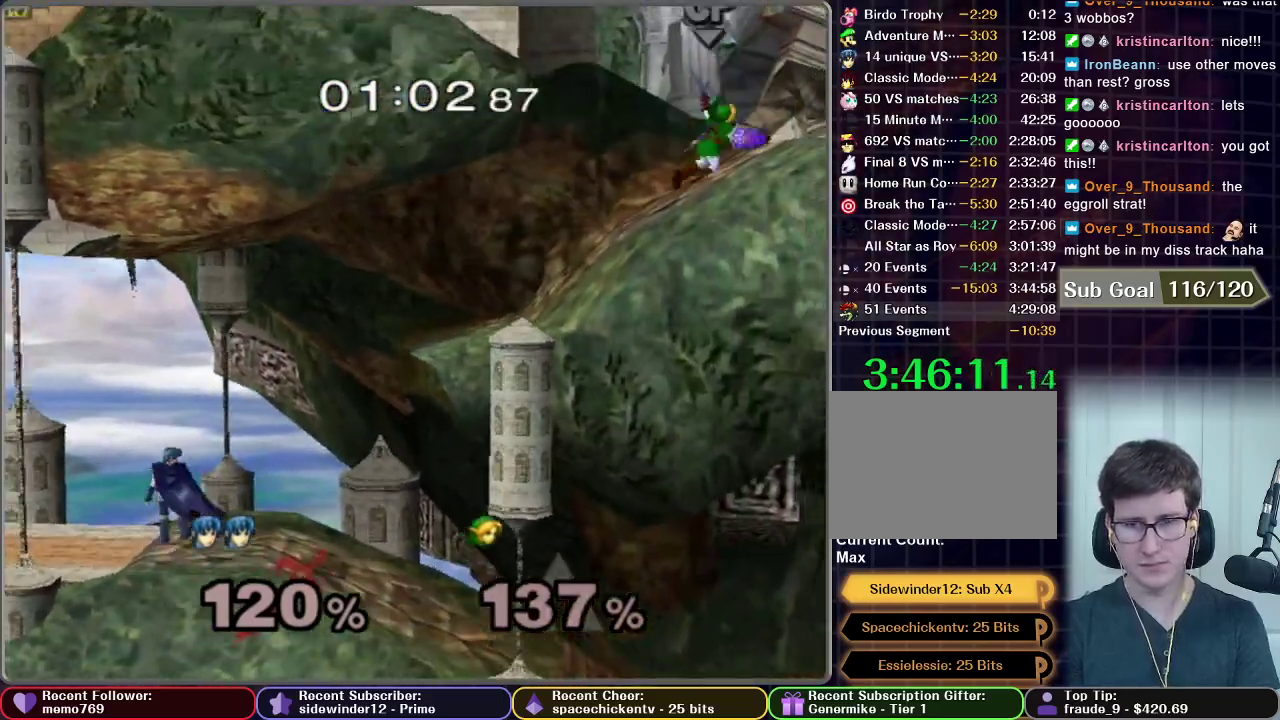
{"buttons": ["R1"], "left_stick": "down-left", "right_stick": "center", "events": [[350, "X", "down"], [367, "left_stick", "down-left"], [400, "X", "up"], [450, "R1", "down"]]}
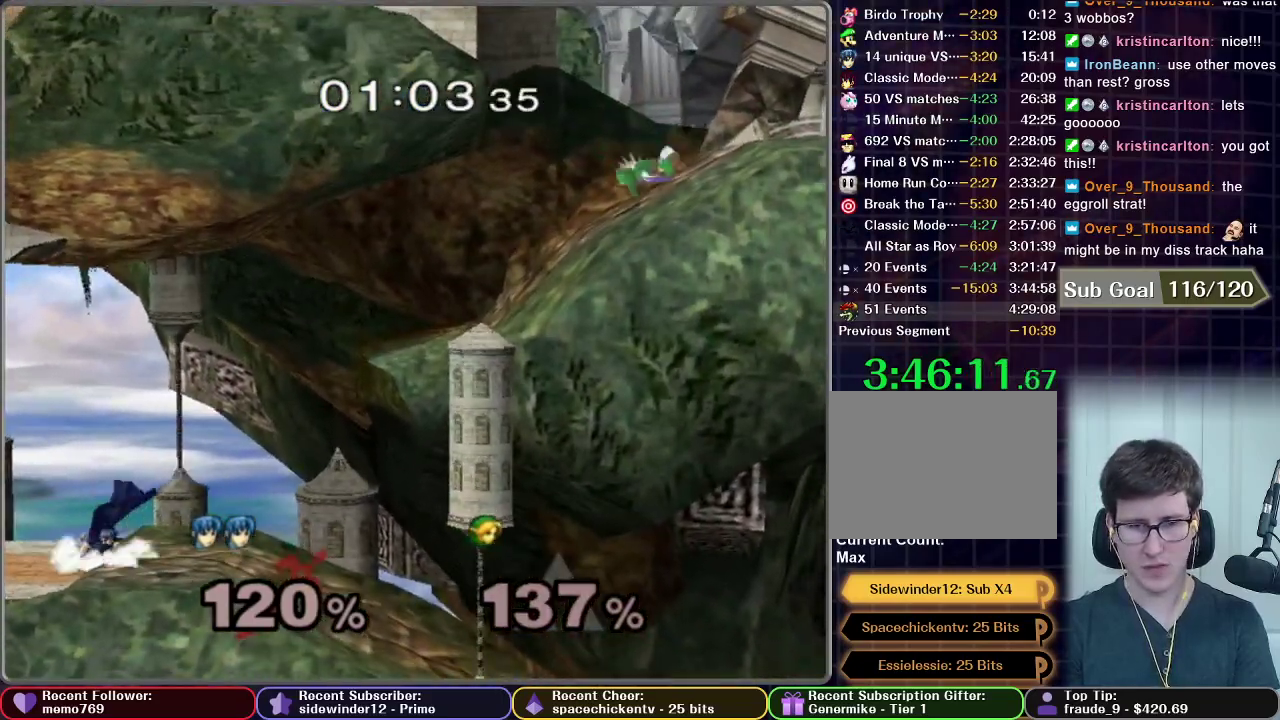
{"buttons": [], "left_stick": "center", "right_stick": "center", "events": [[50, "R1", "up"], [50, "left_stick", "center"], [251, "left_stick", "down-left"], [284, "R1", "down"], [418, "R1", "up"], [418, "left_stick", "center"]]}
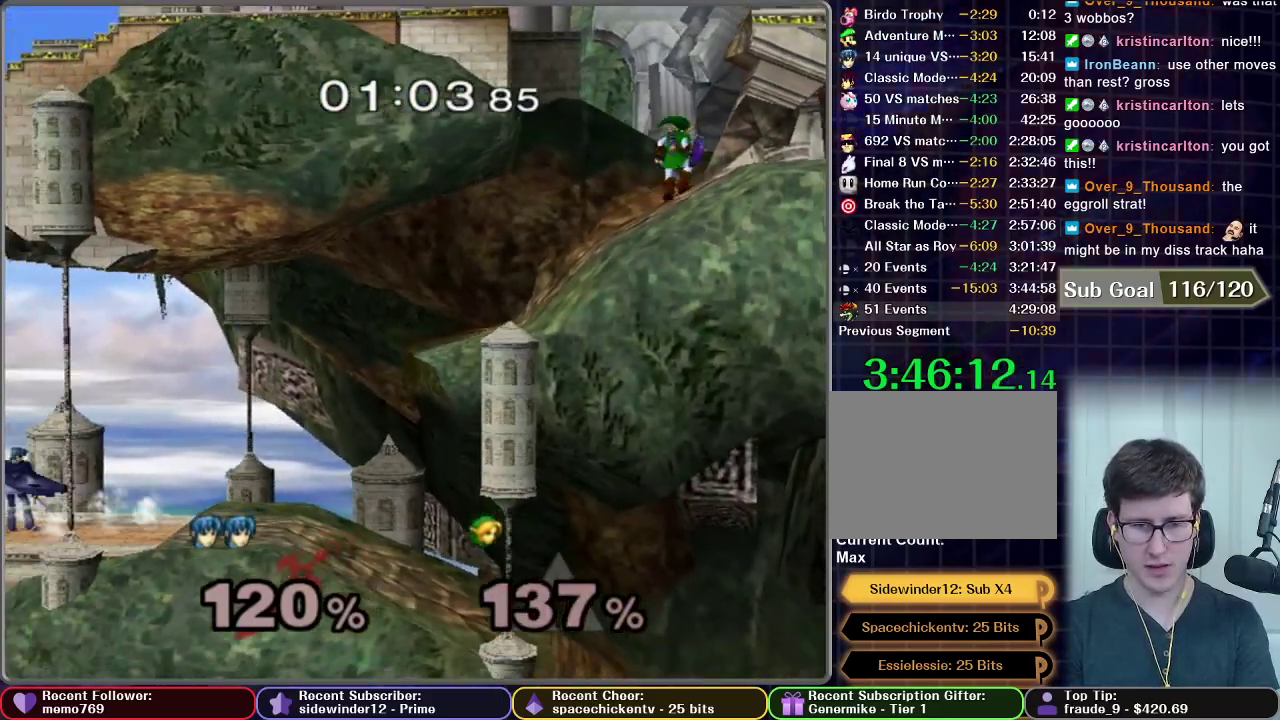
{"buttons": [], "left_stick": "right", "right_stick": "center", "events": [[84, "left_stick", "right"]]}
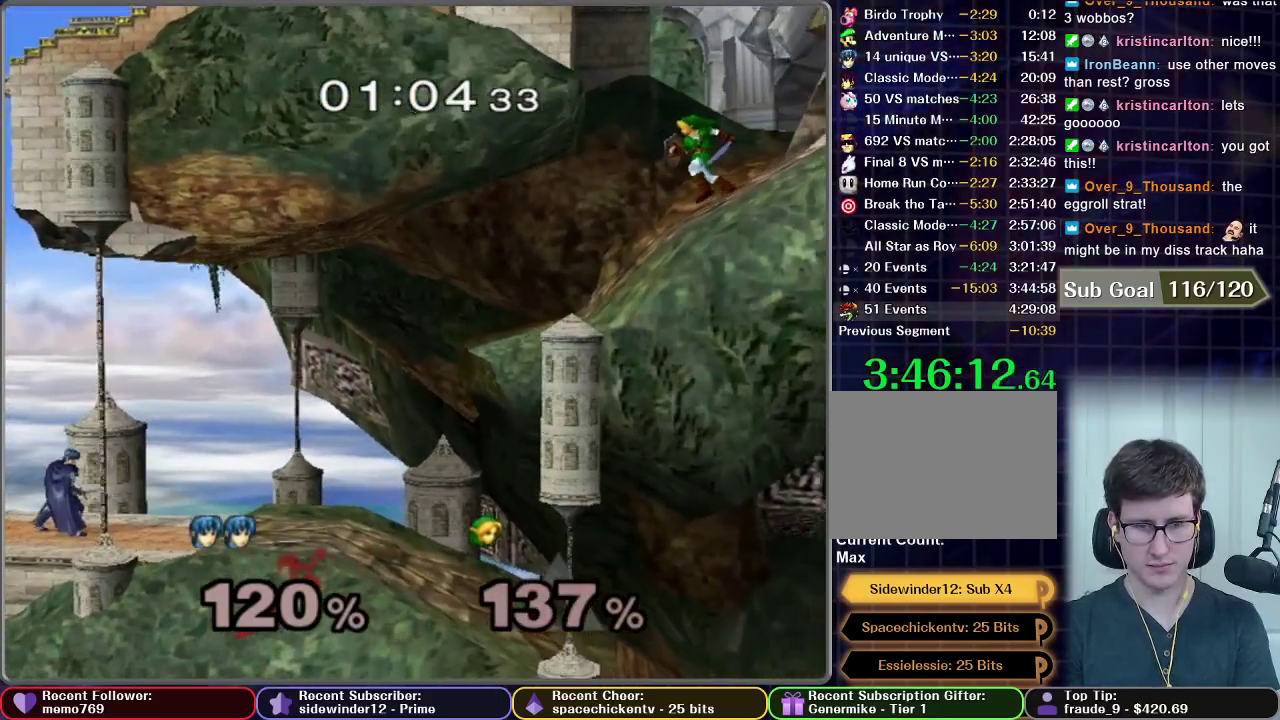
{"buttons": [], "left_stick": "center", "right_stick": "center", "events": [[367, "left_stick", "center"]]}
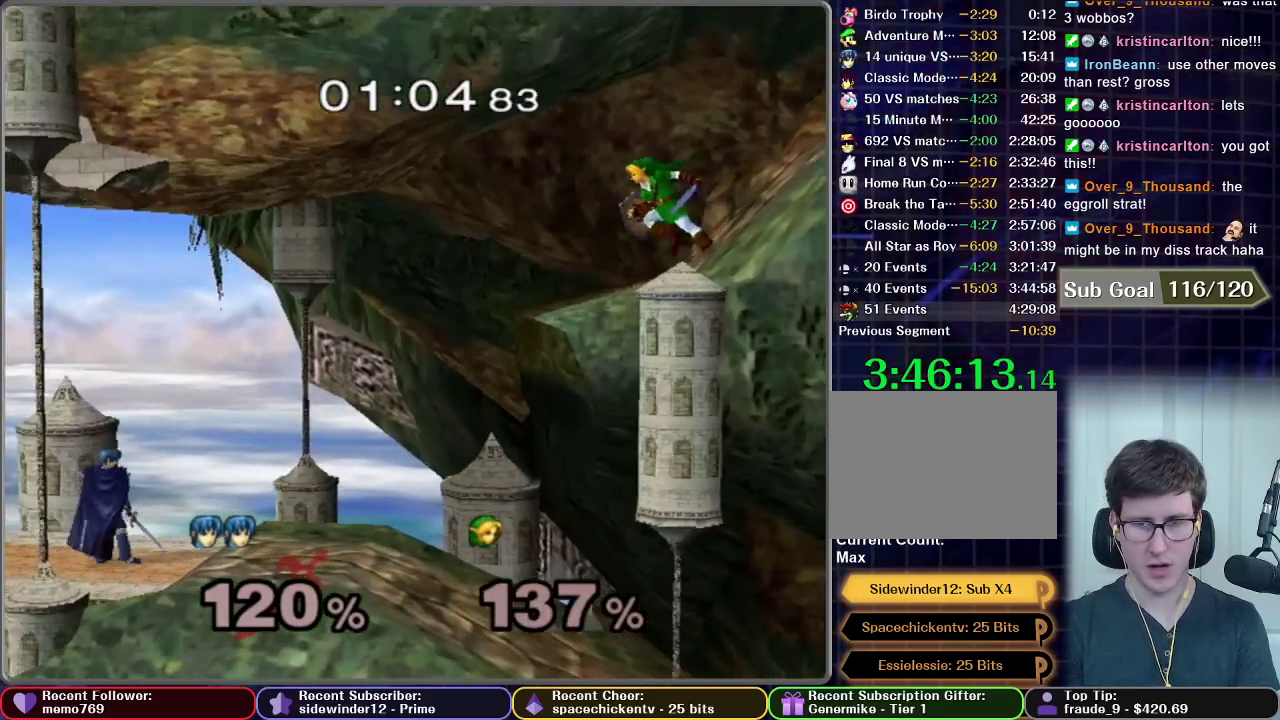
{"buttons": [], "left_stick": "center", "right_stick": "center", "events": [[150, "left_stick", "down-left"], [200, "R1", "down"], [334, "R1", "up"], [334, "left_stick", "center"]]}
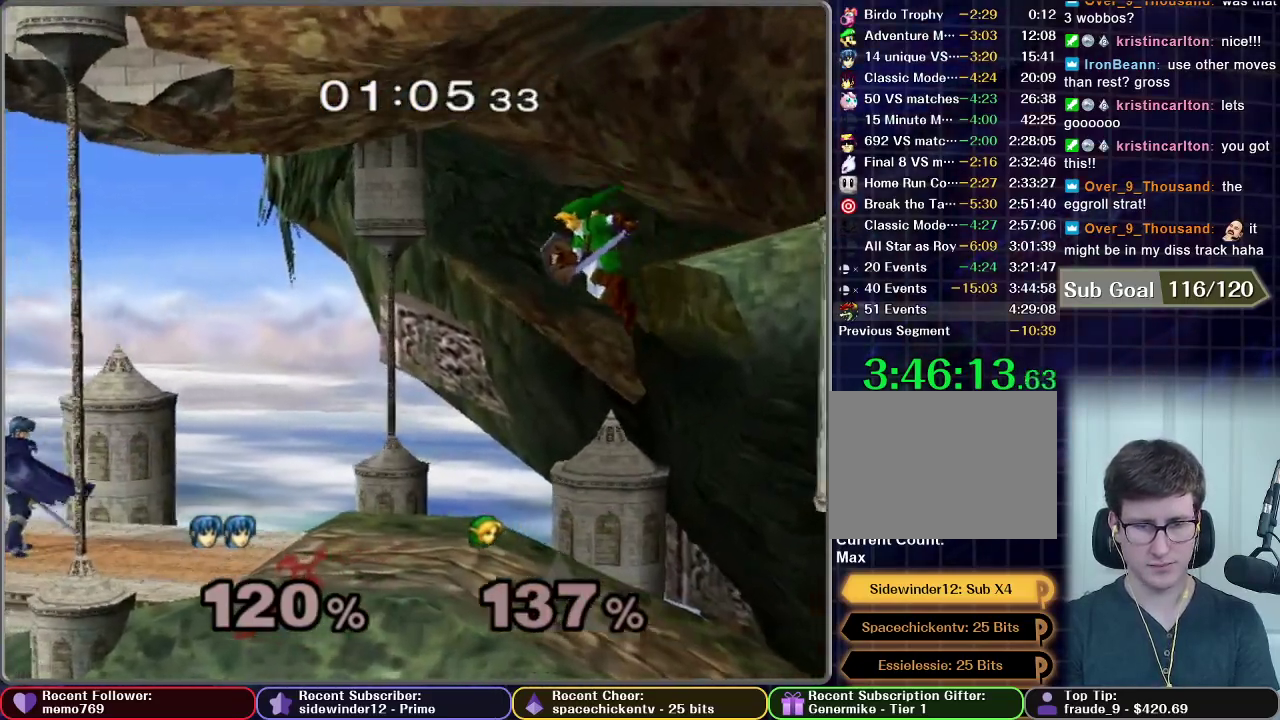
{"buttons": [], "left_stick": "center", "right_stick": "center", "events": []}
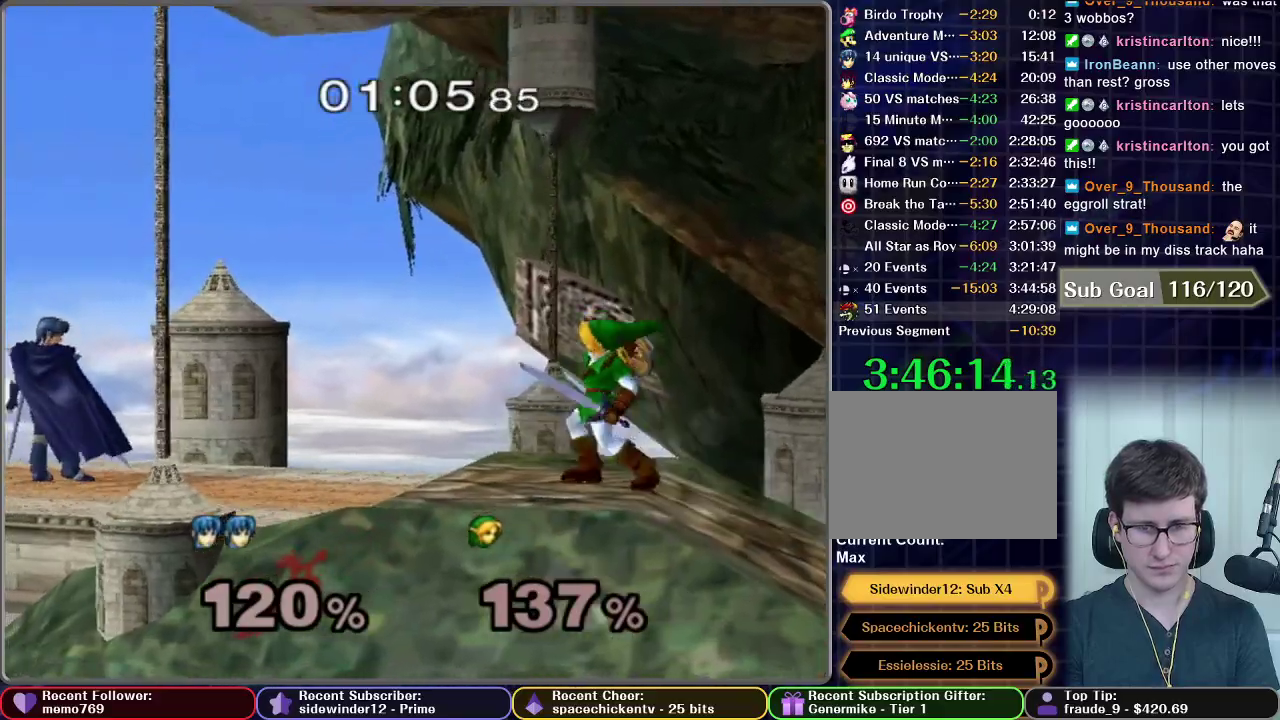
{"buttons": [], "left_stick": "center", "right_stick": "center", "events": []}
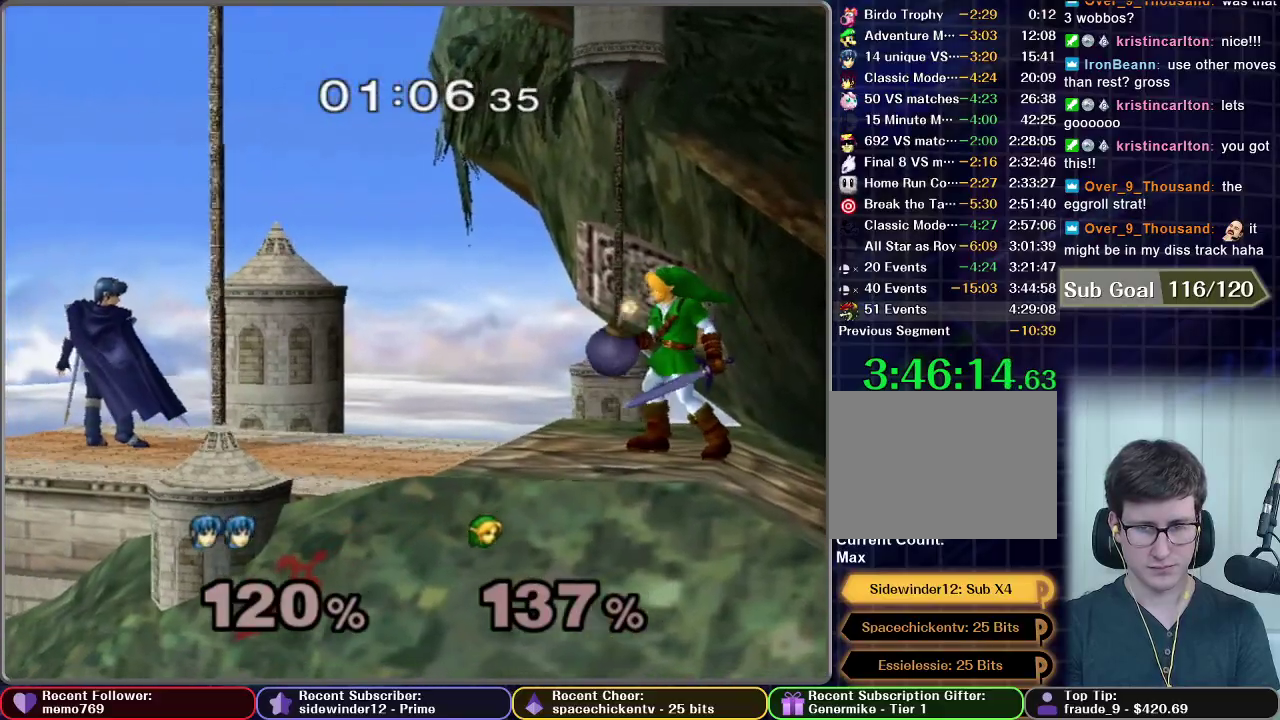
{"buttons": ["X"], "left_stick": "center", "right_stick": "center", "events": [[200, "X", "down"]]}
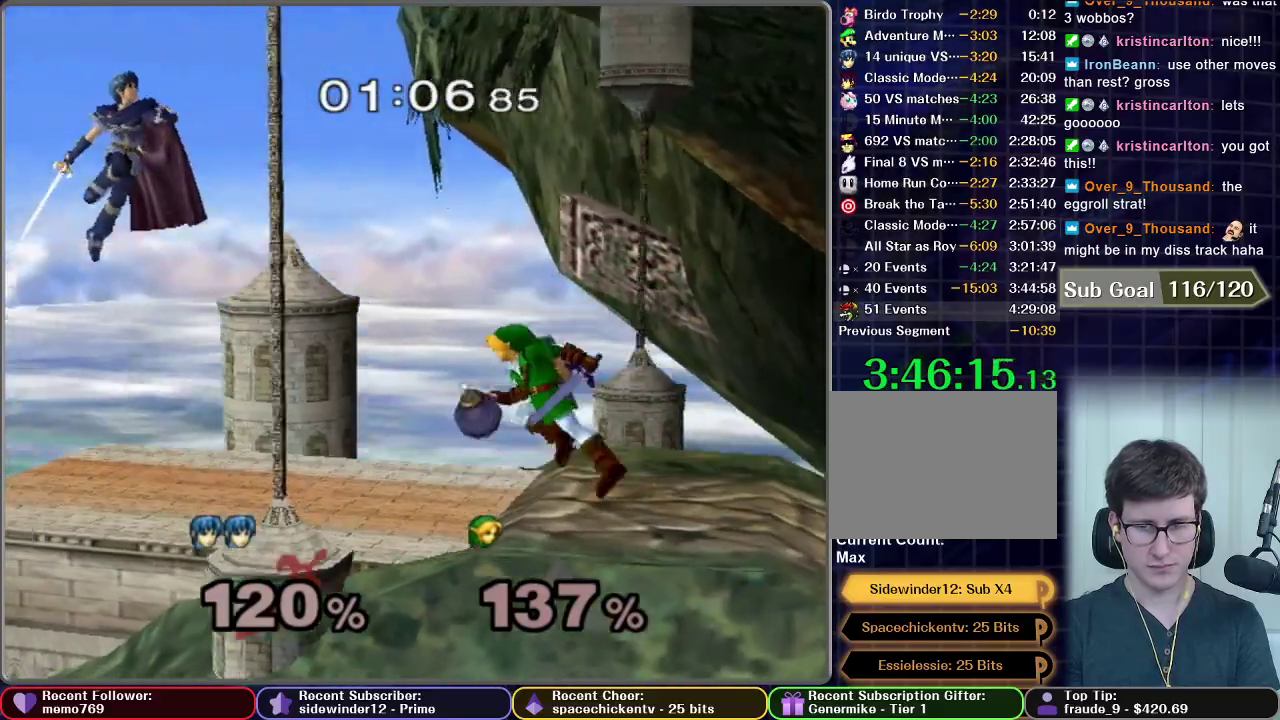
{"buttons": ["X"], "left_stick": "right", "right_stick": "center", "events": [[17, "X", "up"], [251, "left_stick", "down"], [317, "X", "down"], [417, "left_stick", "right"]]}
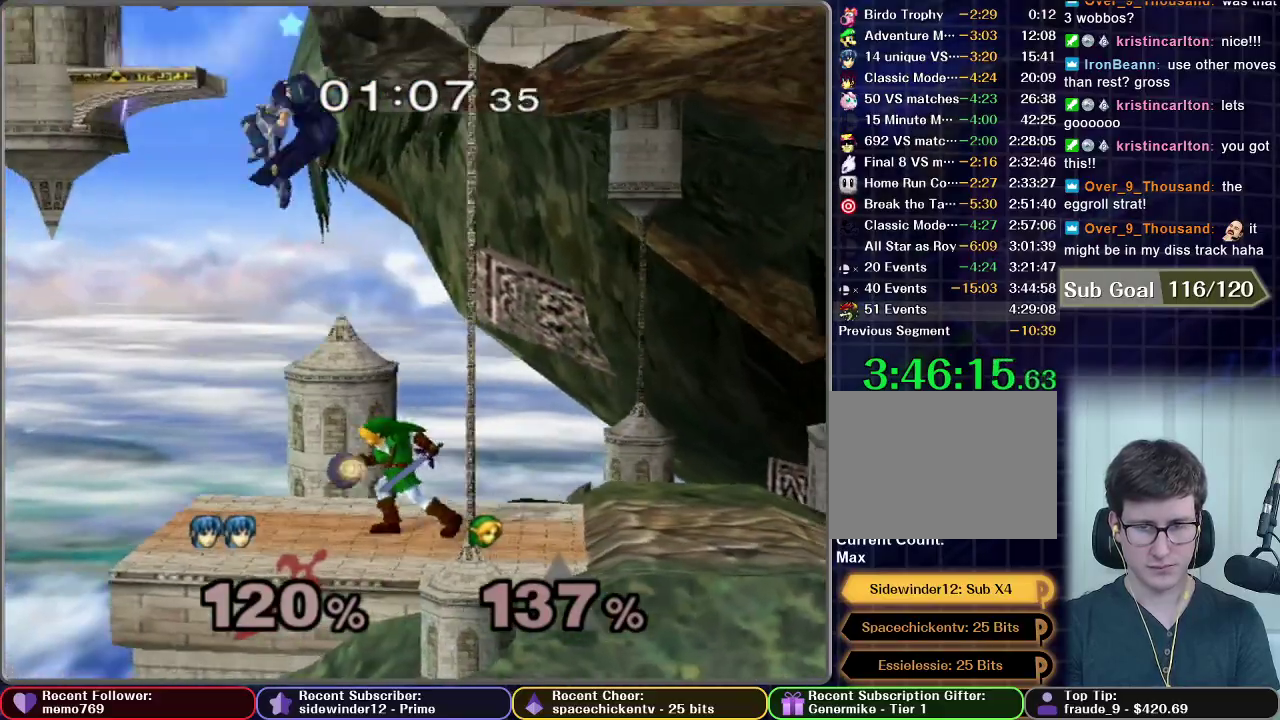
{"buttons": ["A"], "left_stick": "down", "right_stick": "center", "events": [[200, "left_stick", "center"], [267, "X", "up"], [267, "left_stick", "down"], [434, "A", "down"]]}
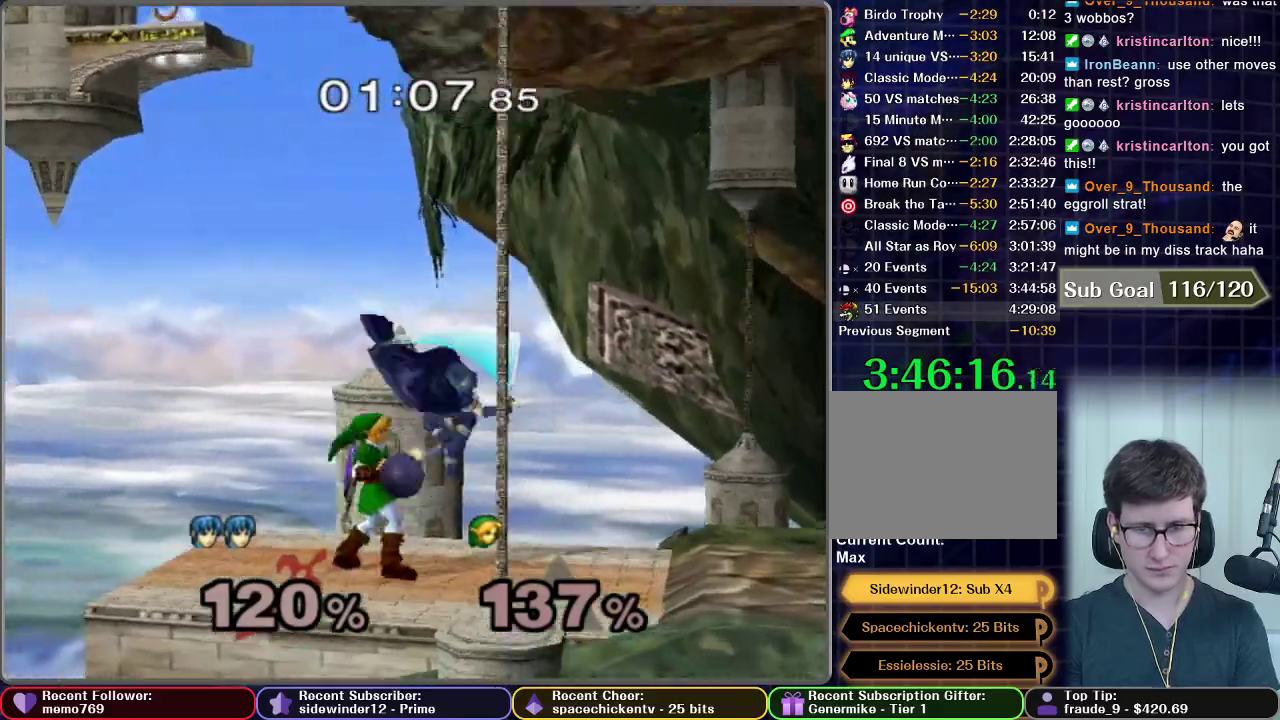
{"buttons": [], "left_stick": "center", "right_stick": "center", "events": [[117, "R1", "down"], [200, "left_stick", "down-left"], [334, "A", "up"], [334, "R1", "up"], [334, "left_stick", "center"]]}
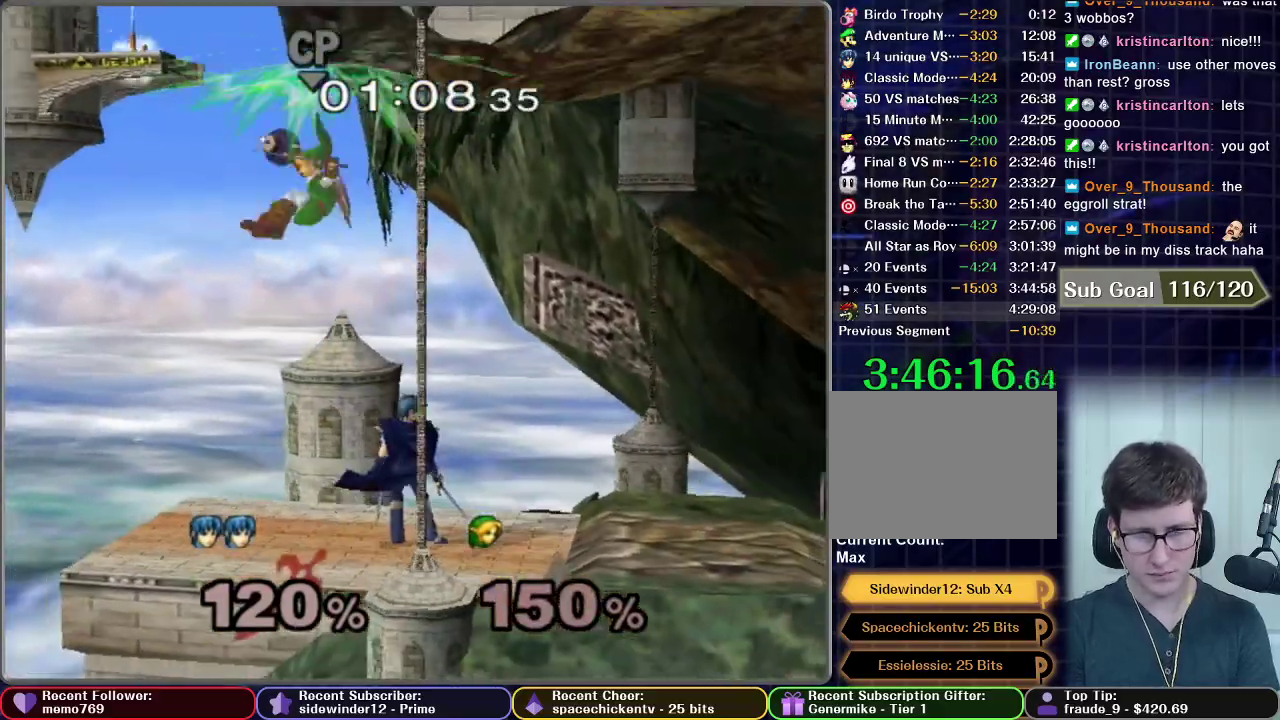
{"buttons": [], "left_stick": "center", "right_stick": "center", "events": [[333, "left_stick", "left"], [450, "left_stick", "center"]]}
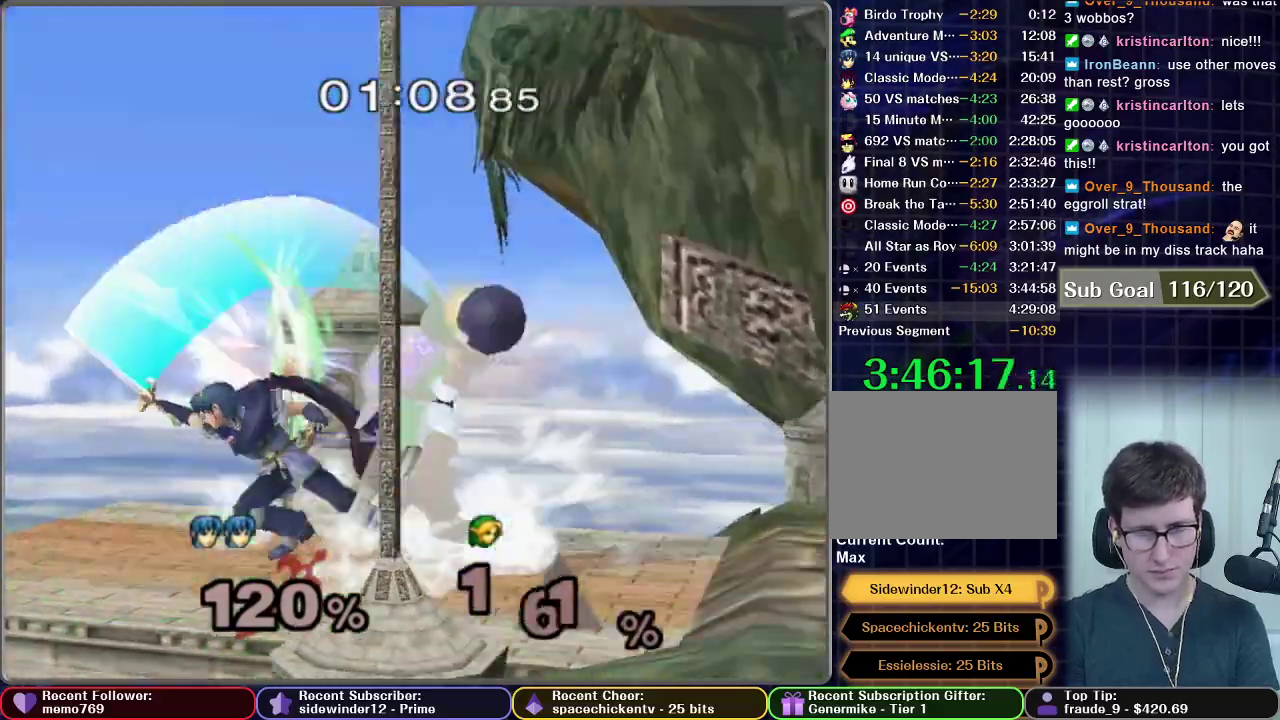
{"buttons": [], "left_stick": "center", "right_stick": "center", "events": []}
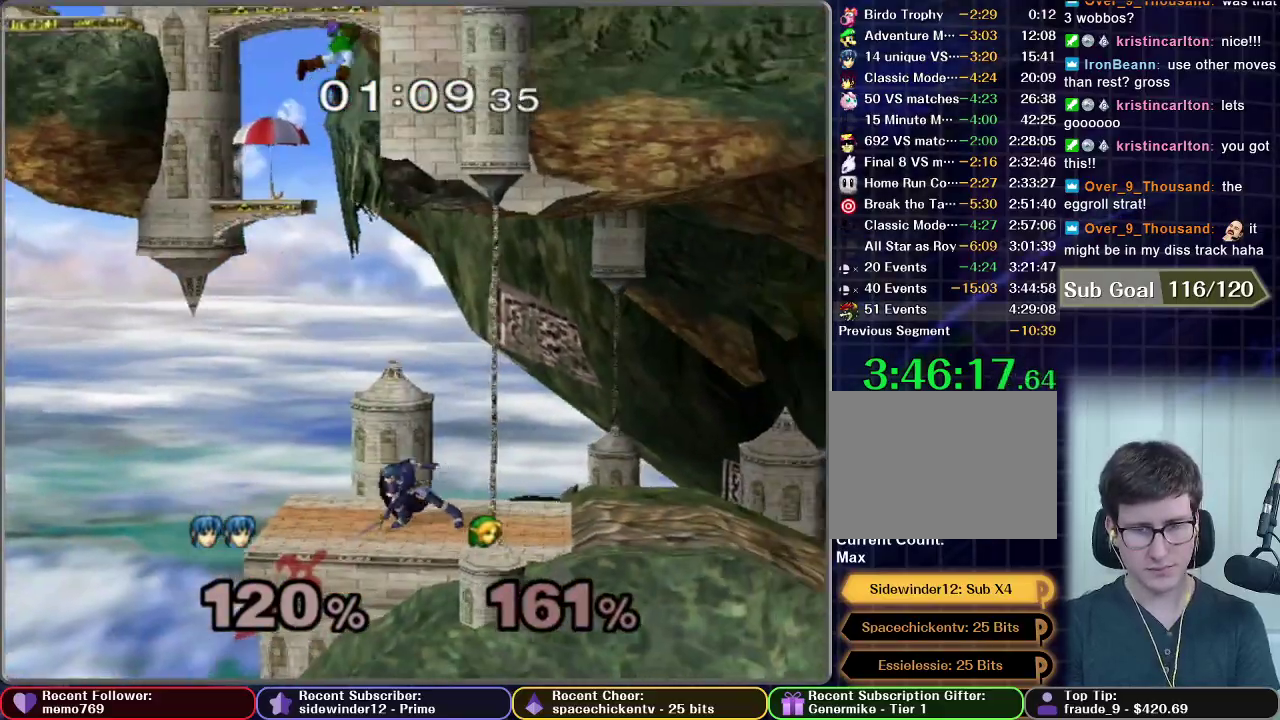
{"buttons": [], "left_stick": "center", "right_stick": "center", "events": []}
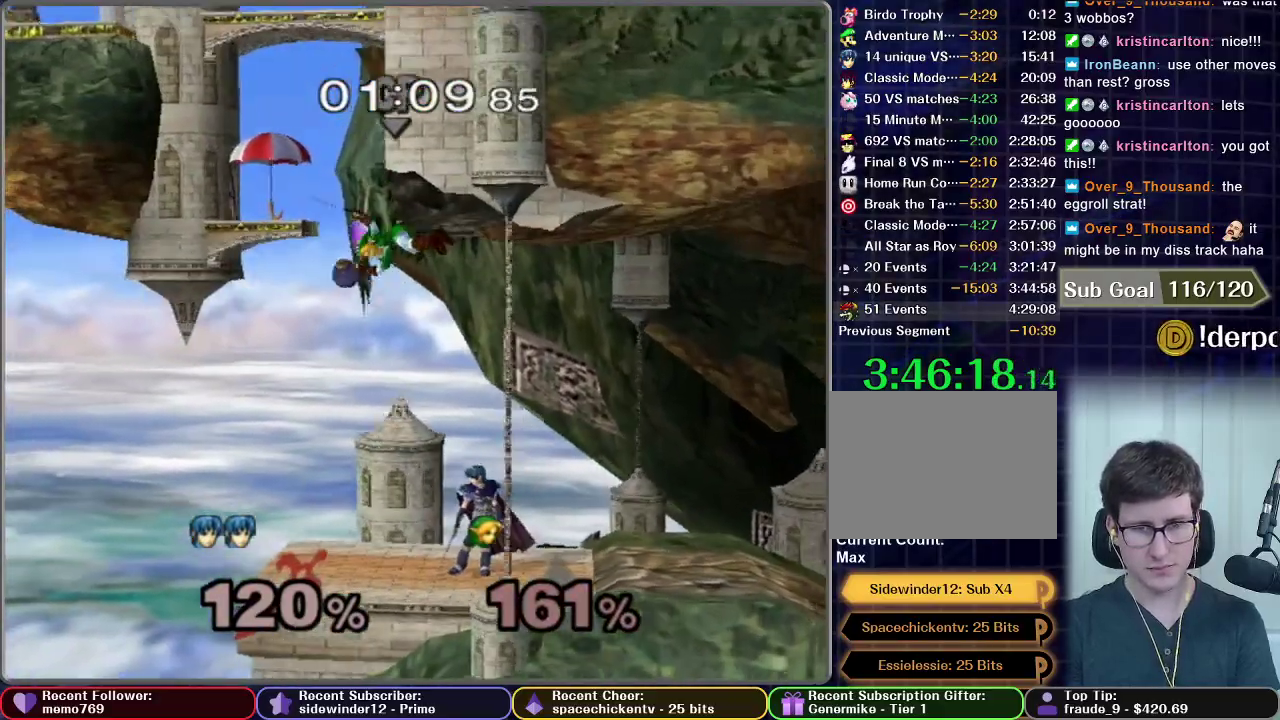
{"buttons": [], "left_stick": "center", "right_stick": "center", "events": [[184, "A", "down"], [184, "left_stick", "left"], [284, "A", "up"], [301, "left_stick", "center"]]}
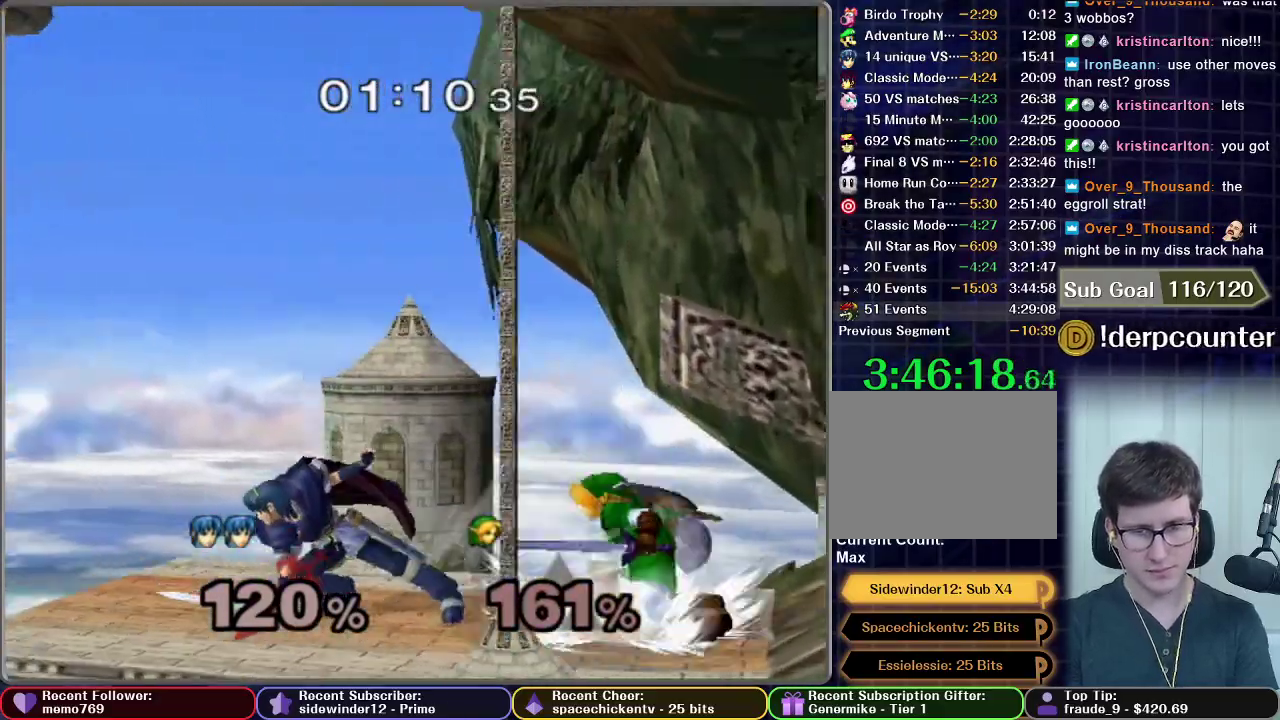
{"buttons": [], "left_stick": "center", "right_stick": "center", "events": []}